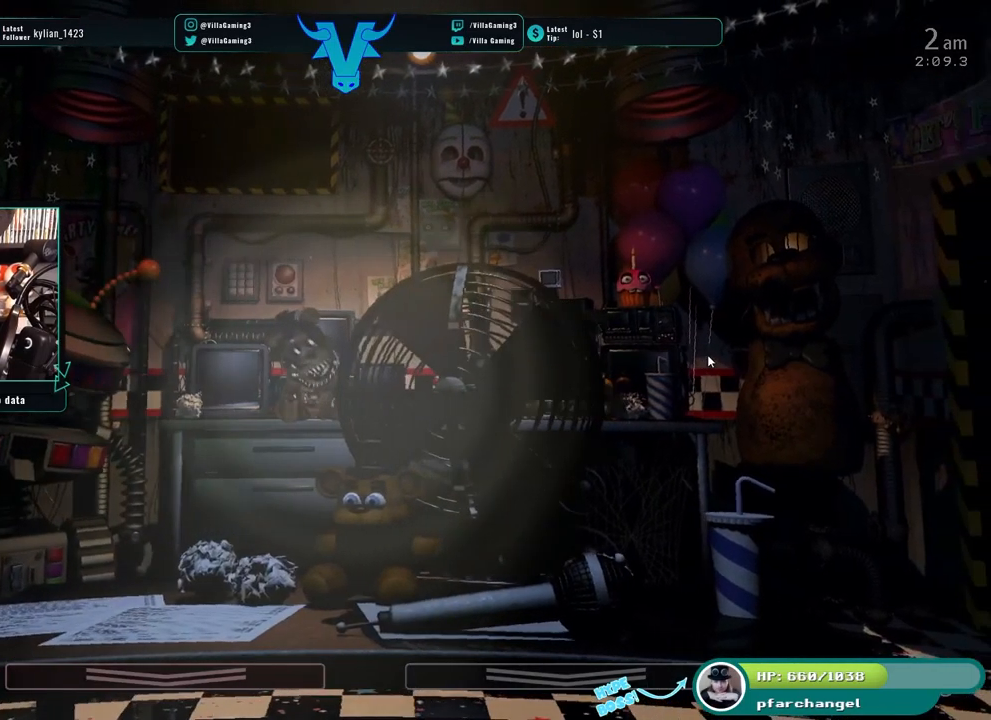
Gameplay with keyboard; each line is a JSON object with the keys held at the frame after it. "events" lists presses ("down") and releases ("up") of "1", "2", "3", "4", "5", "6", "a", "c", "d", "f", "l", "o", "return", "s", "space", "w", "x" and "z" between this image and that frame as [ms after this image, input, new state], when the widget could be followed in between. No other keys are recorded. Mouse input is not recorded.
{"keys": ["z"], "events": []}
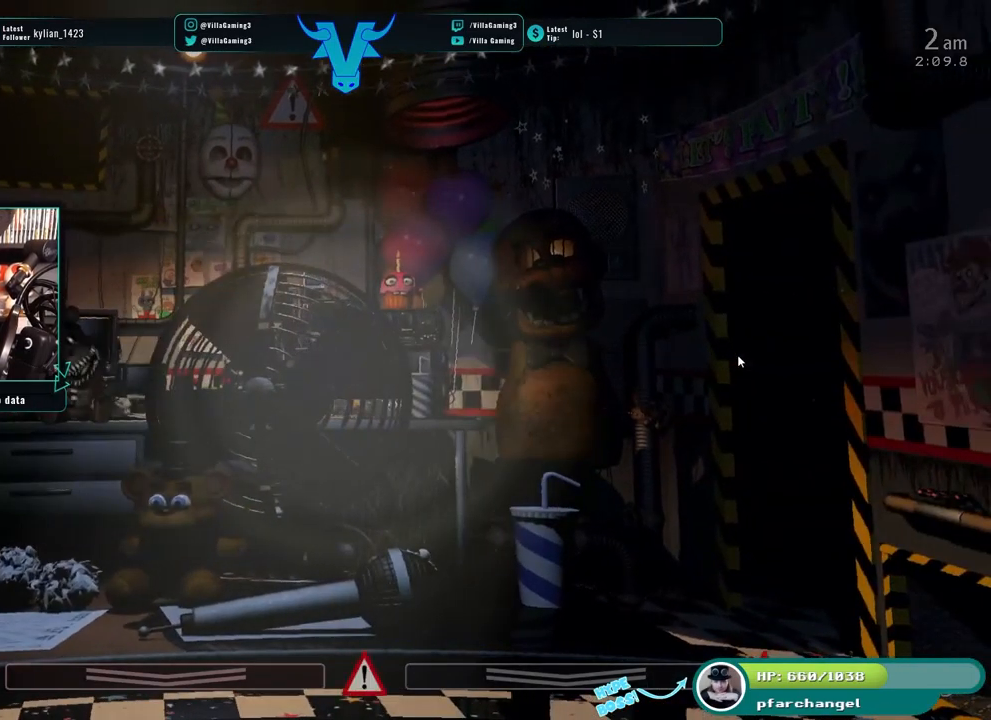
{"keys": ["z"], "events": []}
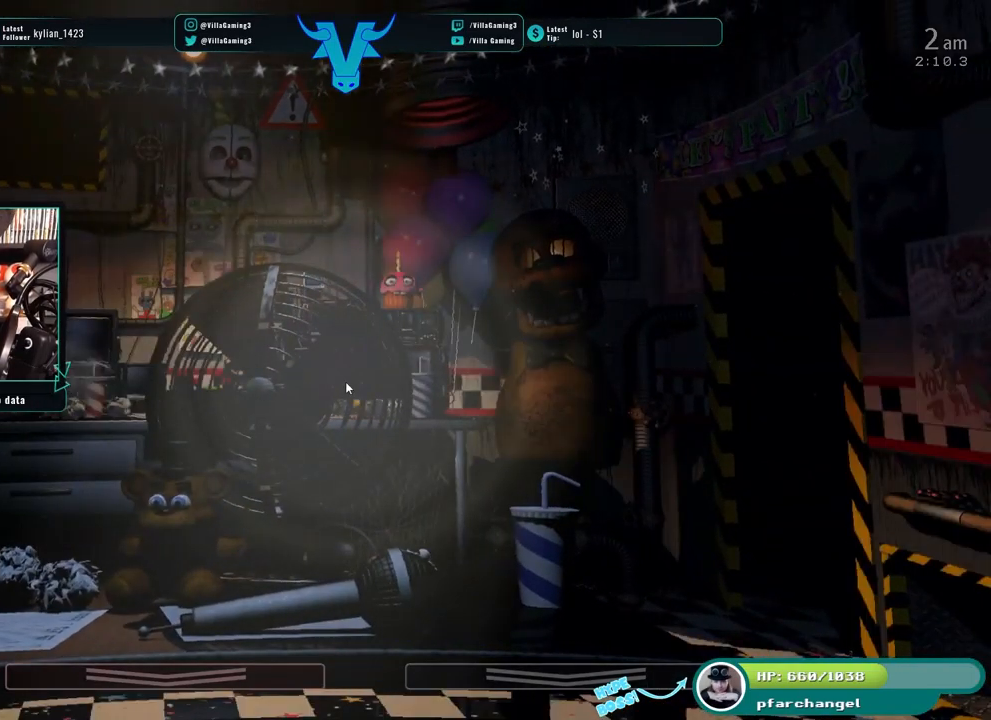
{"keys": [], "events": [[217, "z", "up"], [317, "s", "down"], [467, "s", "up"]]}
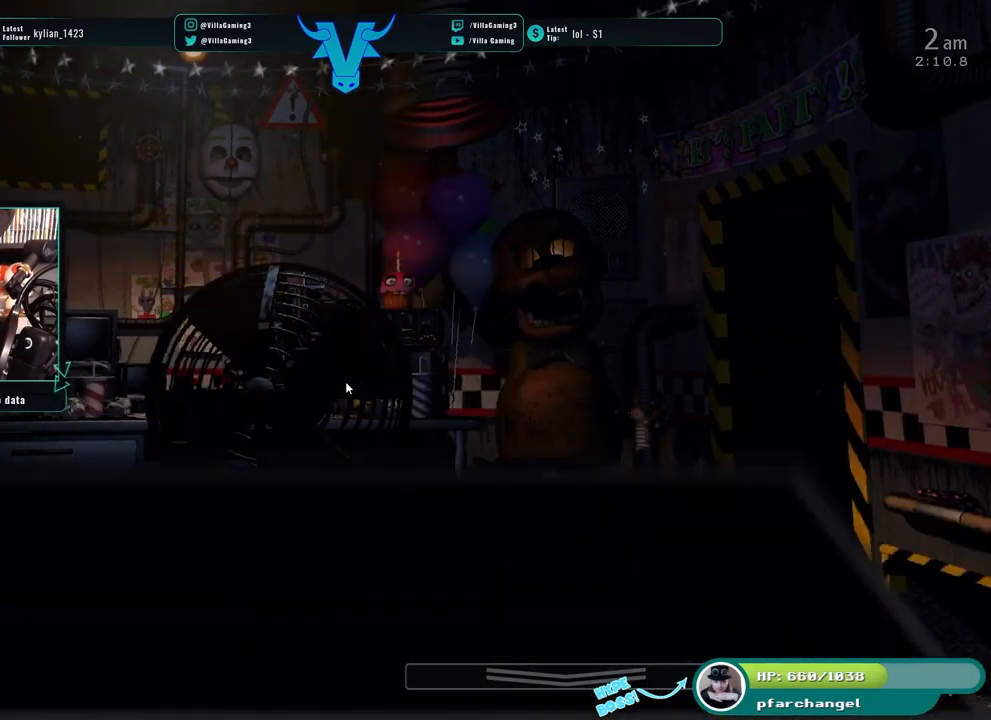
{"keys": [], "events": []}
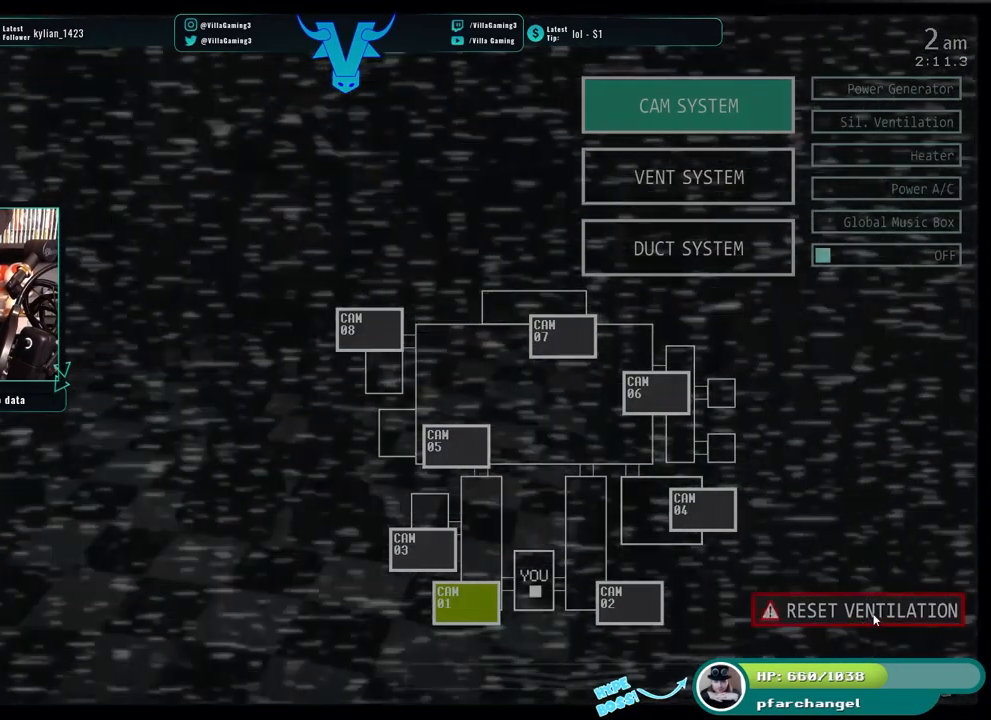
{"keys": [], "events": []}
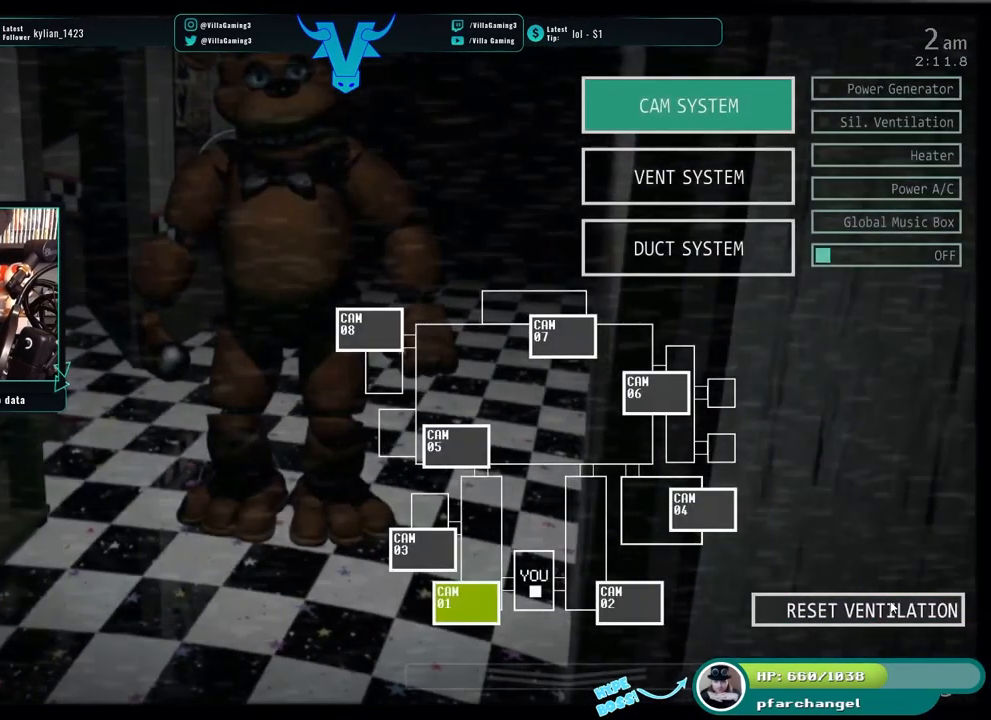
{"keys": [], "events": [[167, "s", "down"], [317, "s", "up"]]}
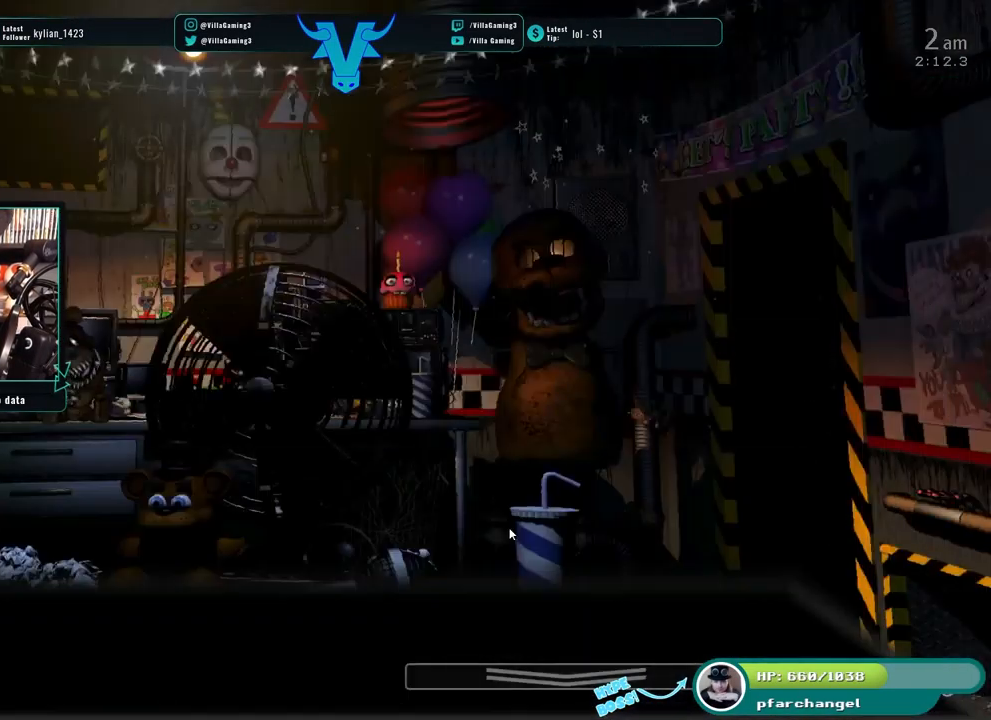
{"keys": [], "events": []}
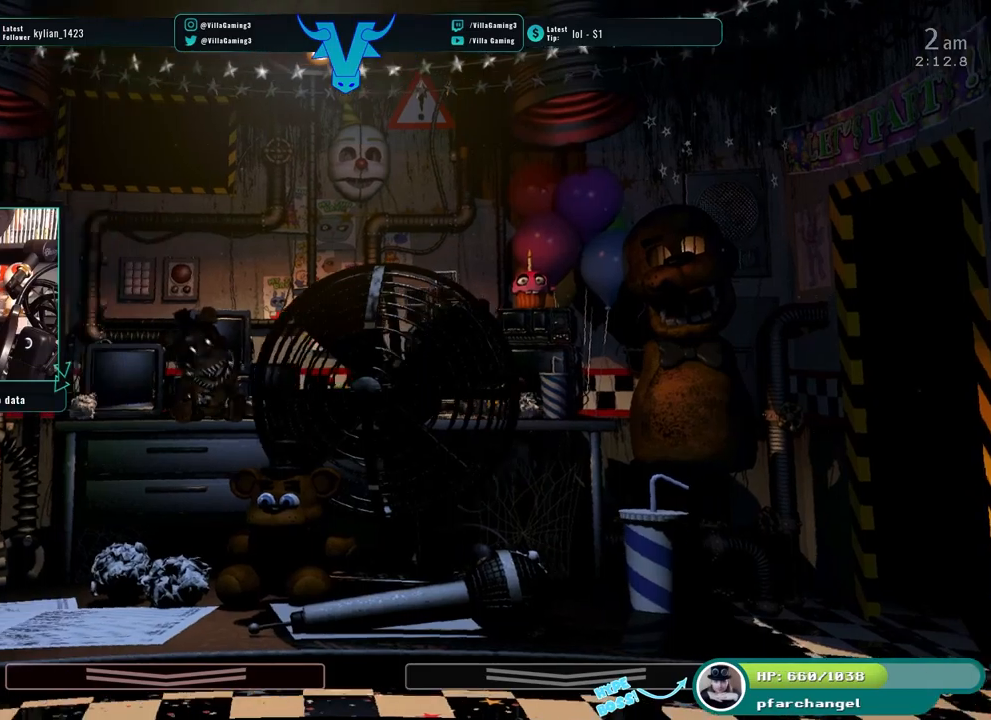
{"keys": ["s"], "events": [[367, "s", "down"]]}
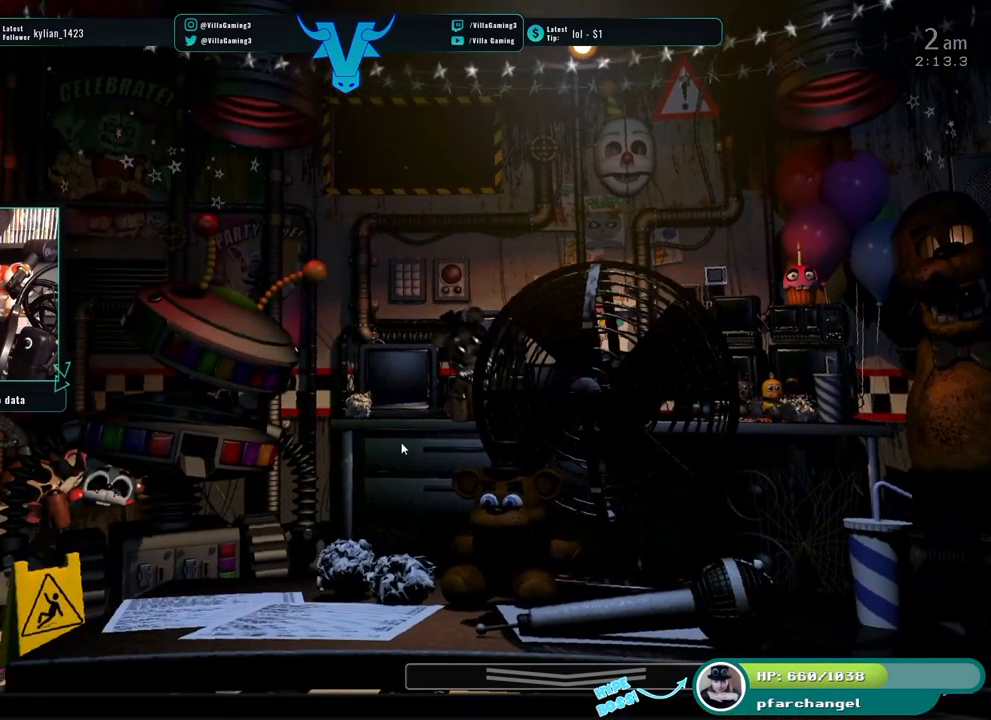
{"keys": ["s"], "events": [[400, "s", "up"], [500, "s", "down"]]}
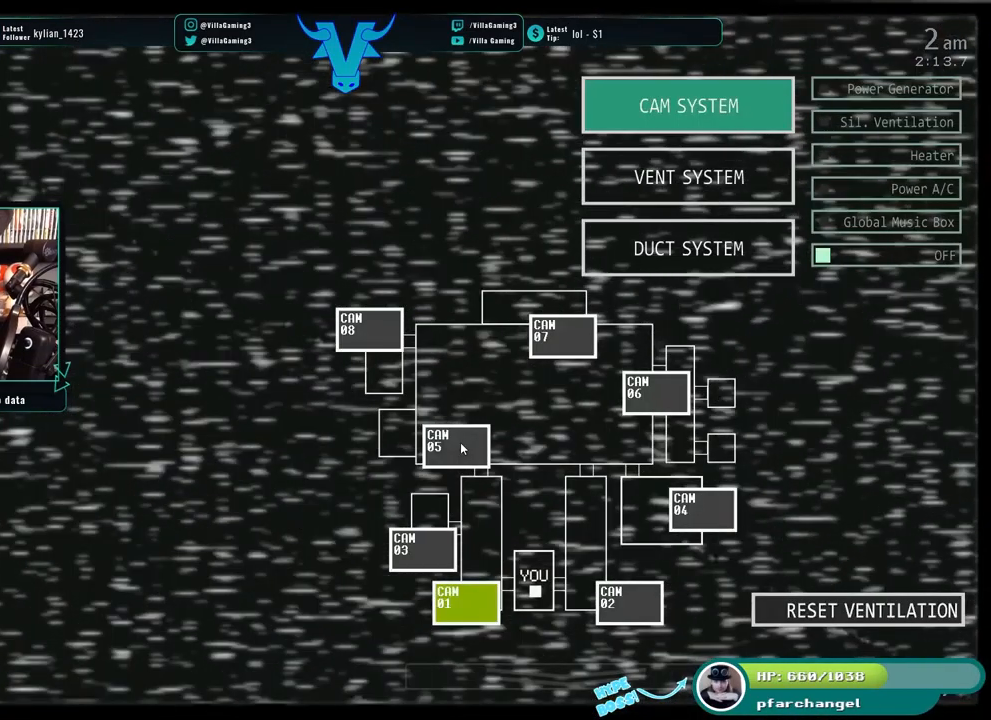
{"keys": ["z"], "events": [[117, "s", "up"], [234, "z", "down"]]}
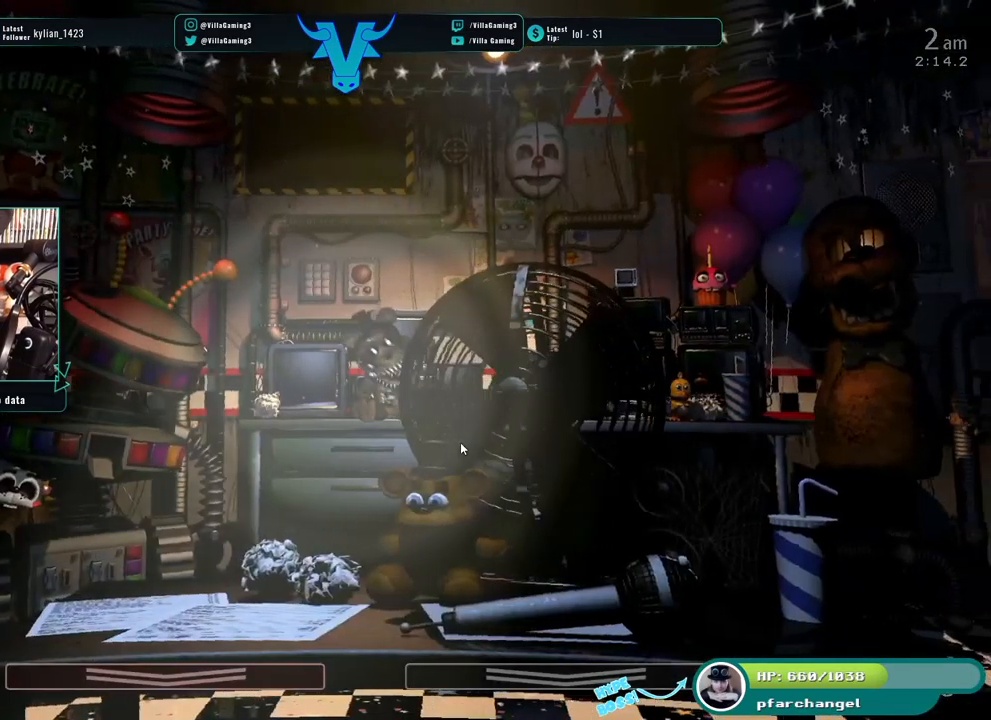
{"keys": ["z"], "events": []}
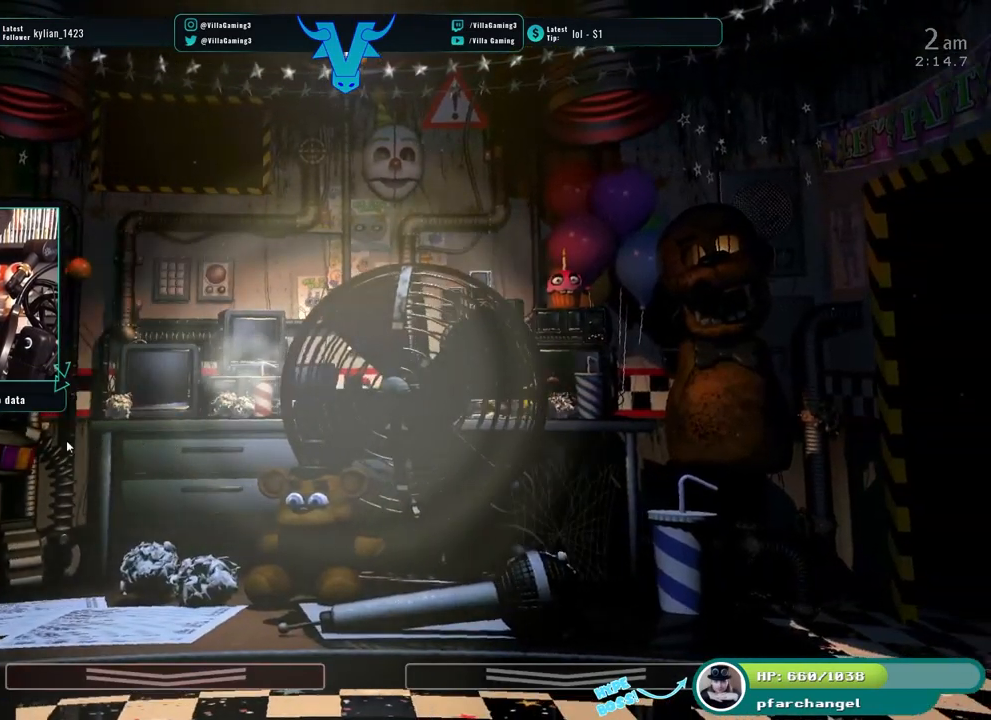
{"keys": [], "events": [[50, "z", "up"], [134, "a", "down"], [284, "a", "up"]]}
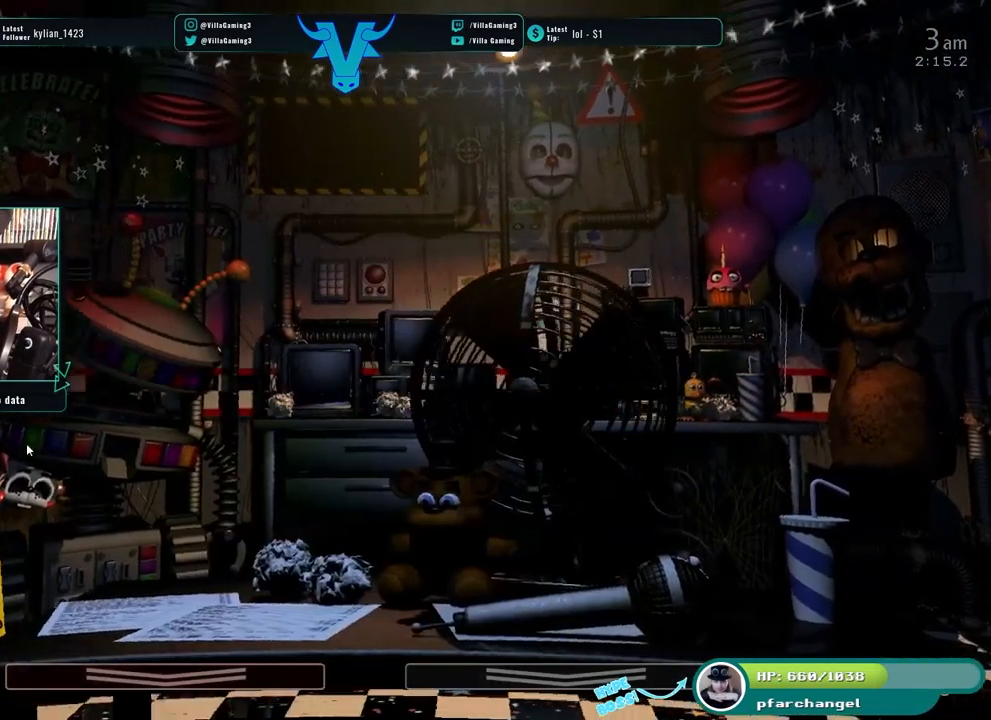
{"keys": [], "events": []}
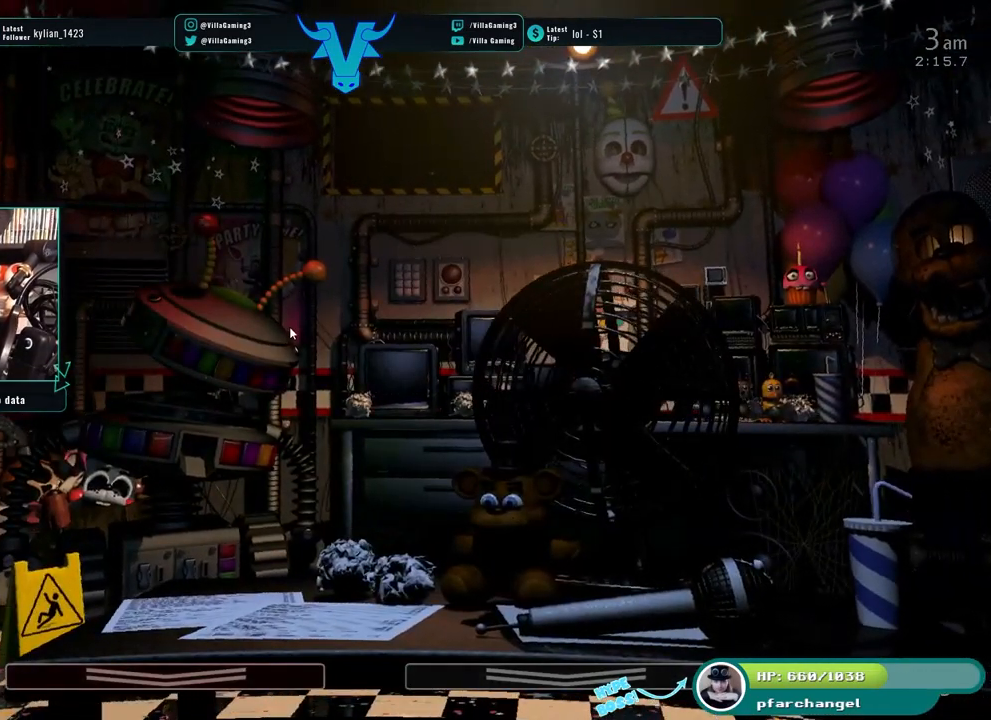
{"keys": [], "events": []}
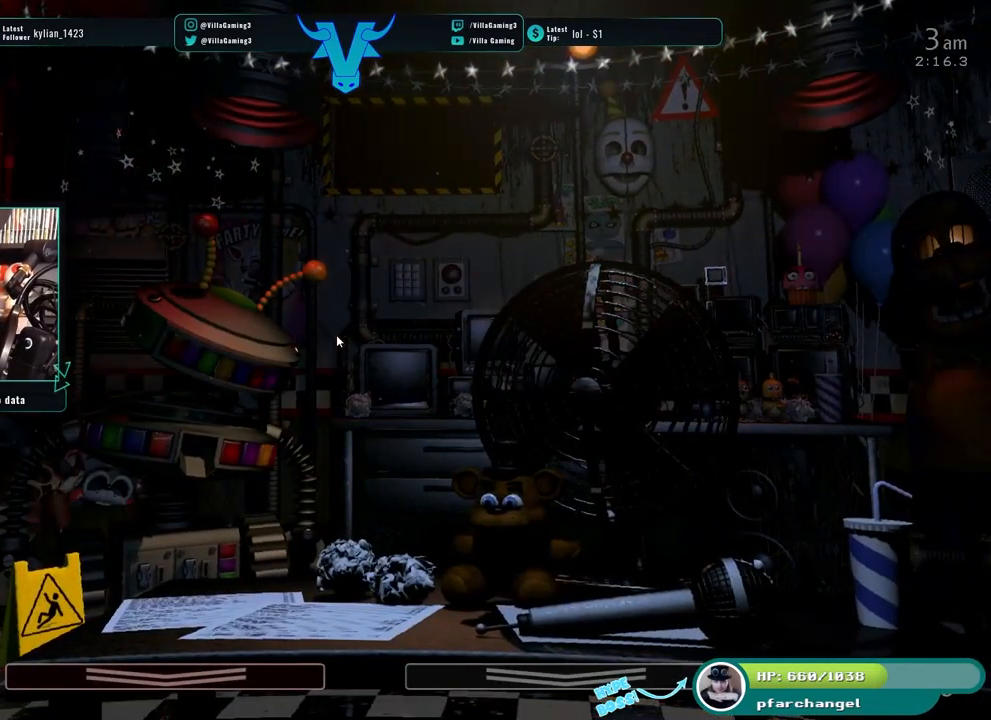
{"keys": ["s"], "events": [[450, "s", "down"]]}
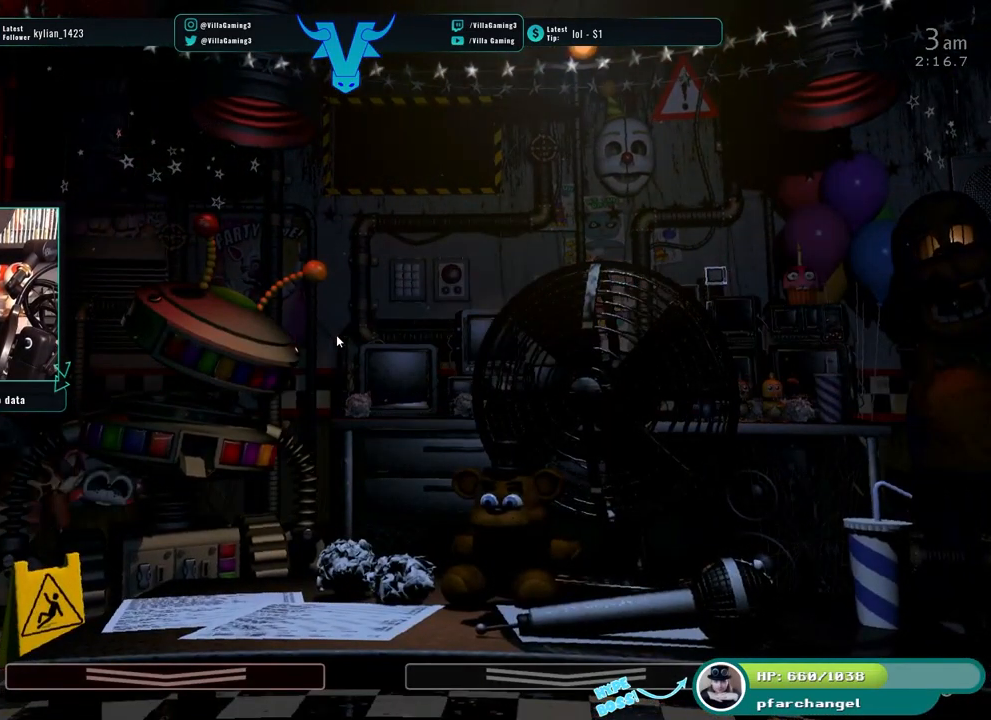
{"keys": [], "events": [[84, "s", "up"]]}
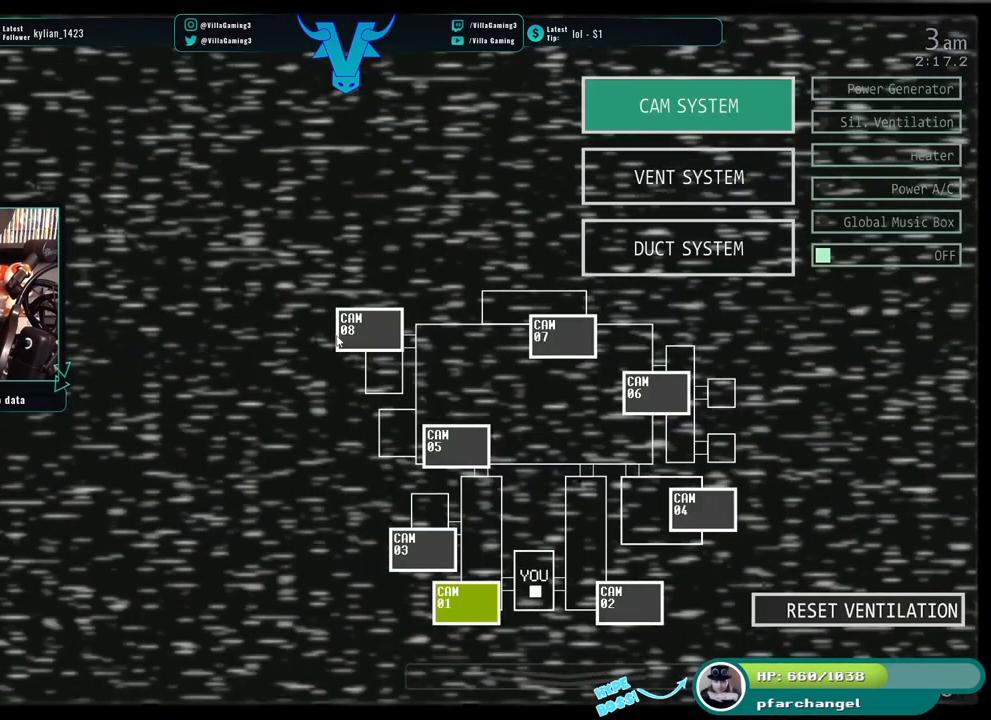
{"keys": [], "events": []}
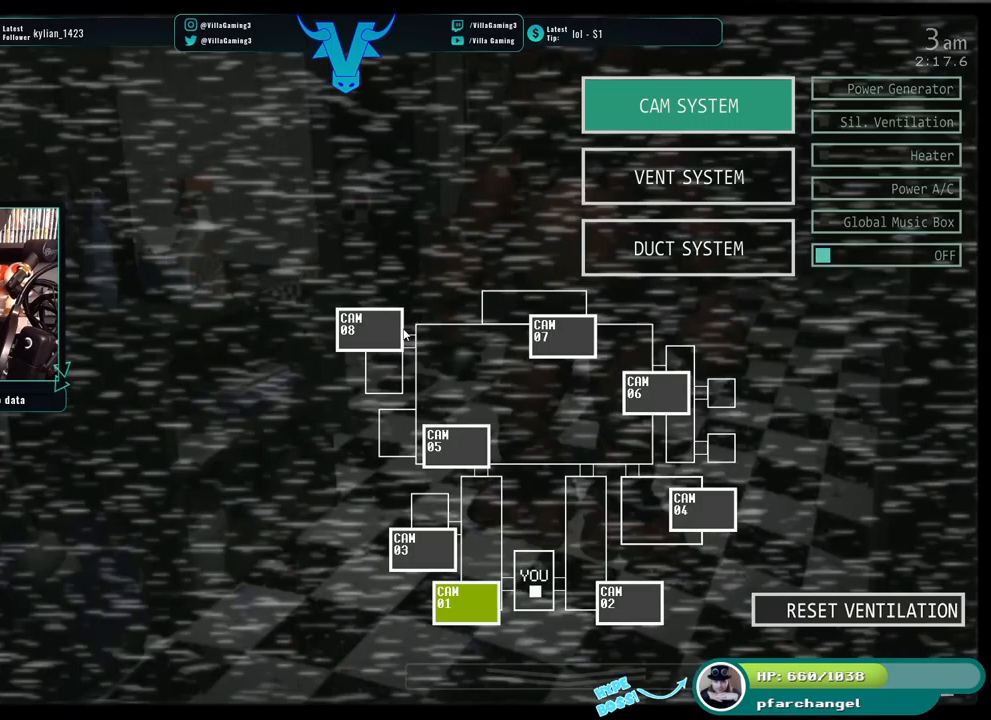
{"keys": [], "events": []}
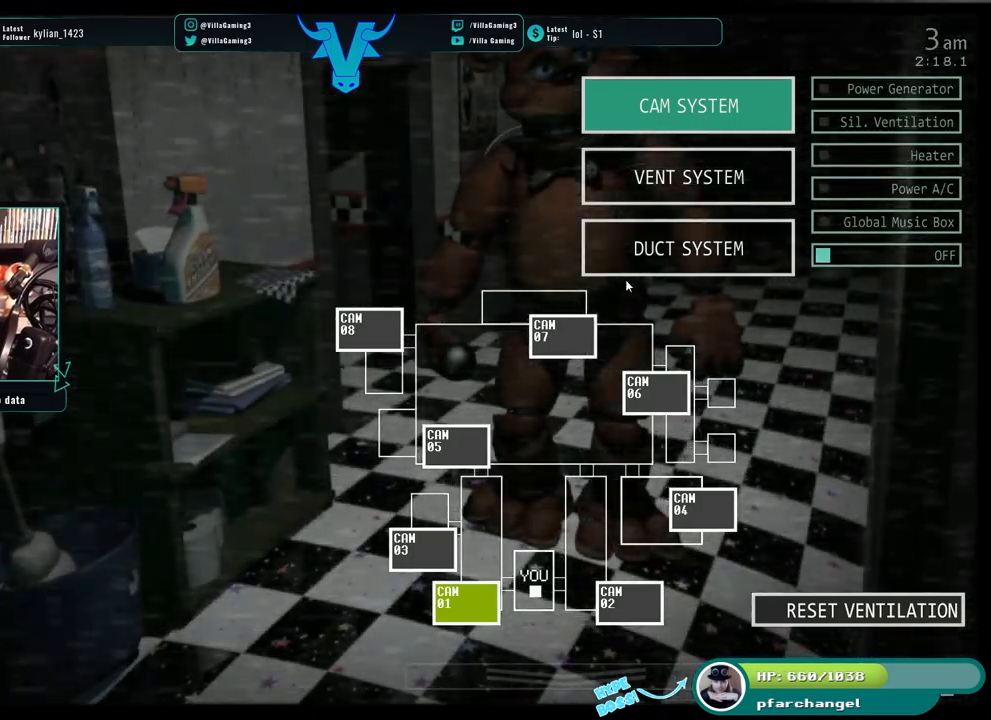
{"keys": [], "events": []}
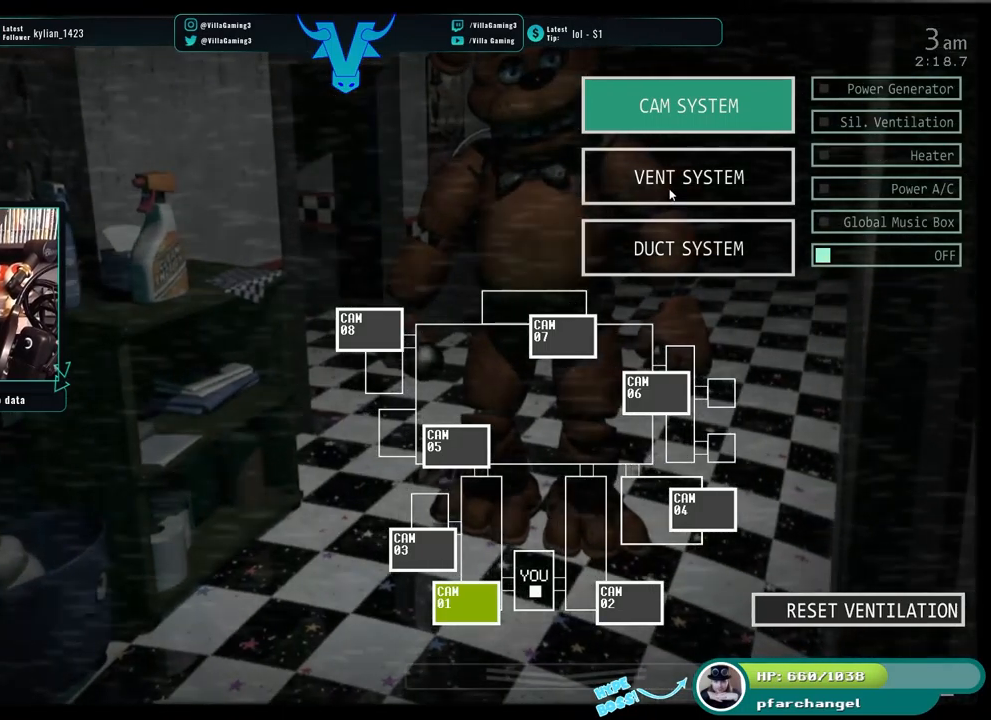
{"keys": [], "events": []}
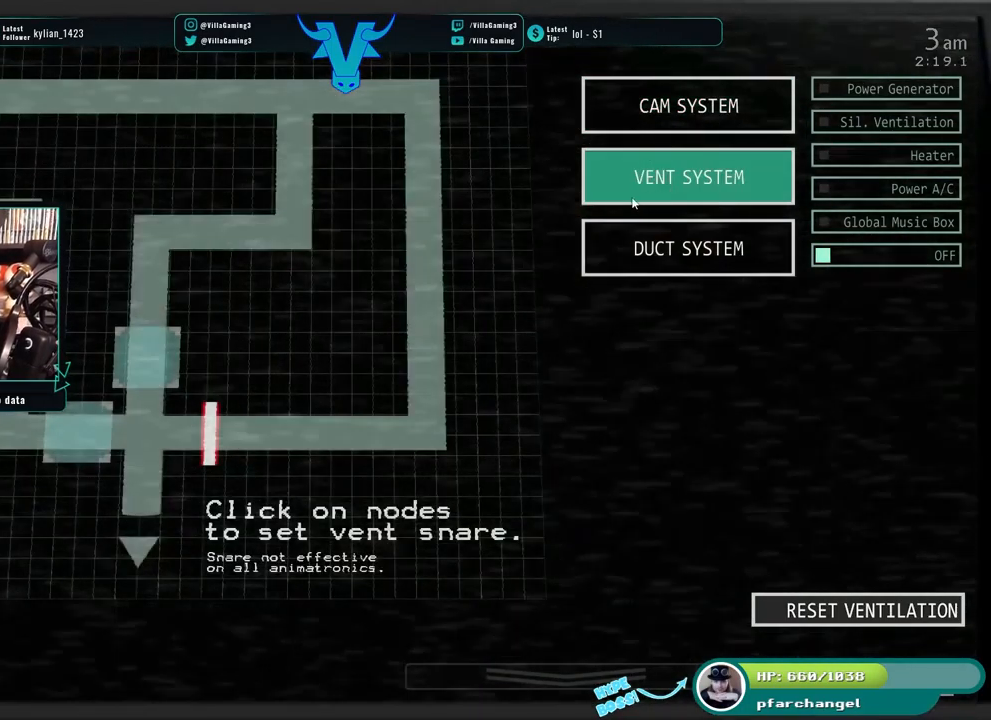
{"keys": [], "events": []}
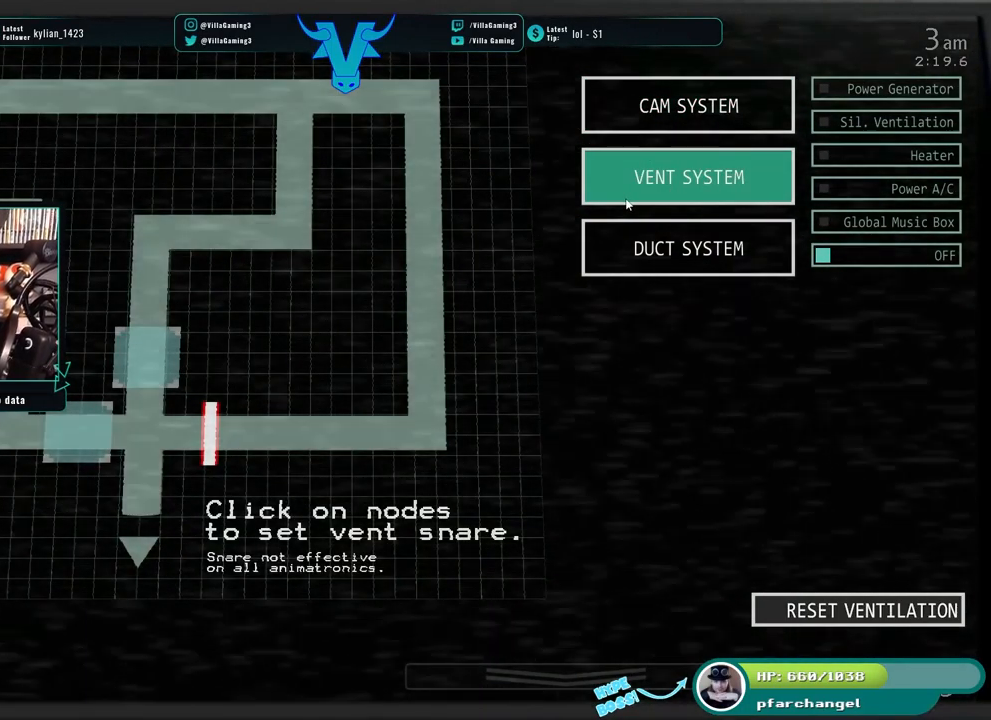
{"keys": [], "events": []}
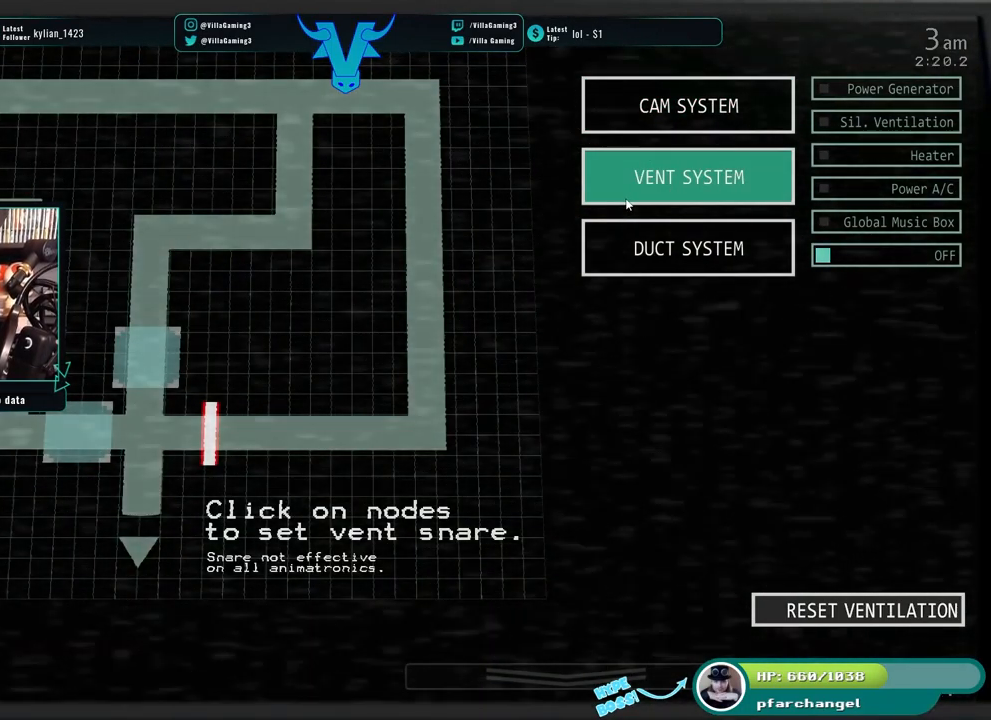
{"keys": [], "events": [[100, "s", "down"], [250, "s", "up"]]}
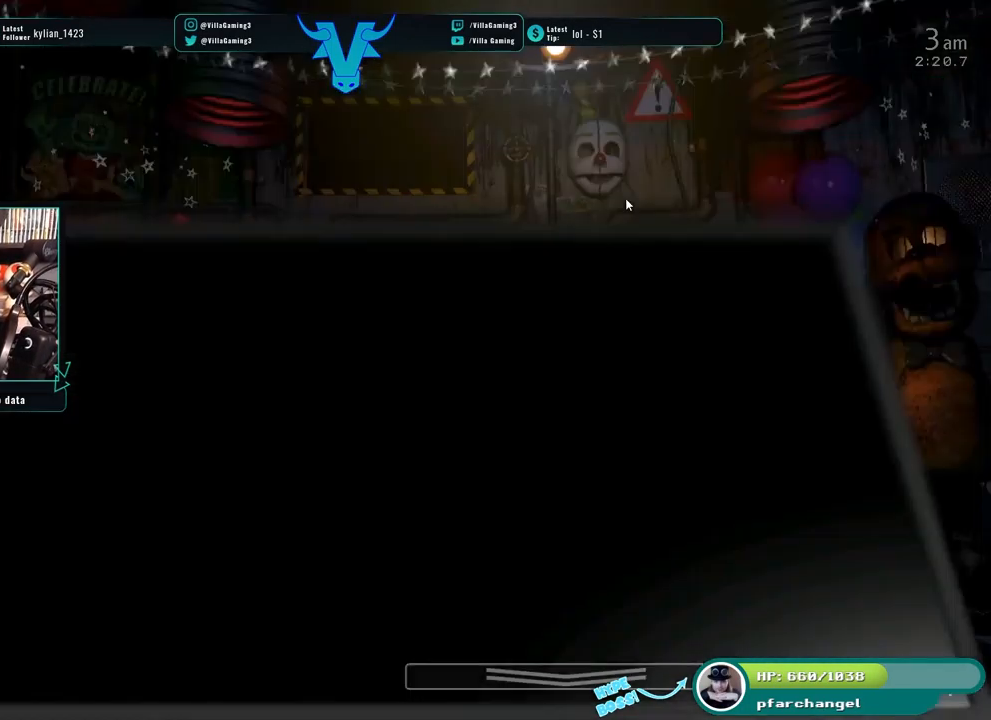
{"keys": [], "events": []}
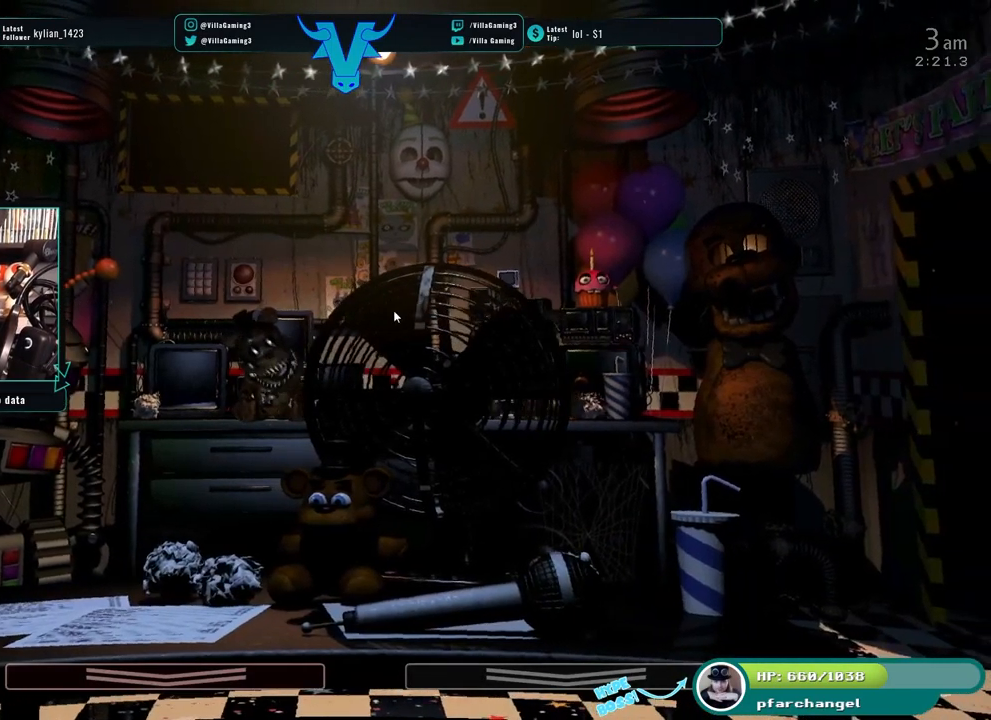
{"keys": ["z"], "events": [[83, "z", "down"]]}
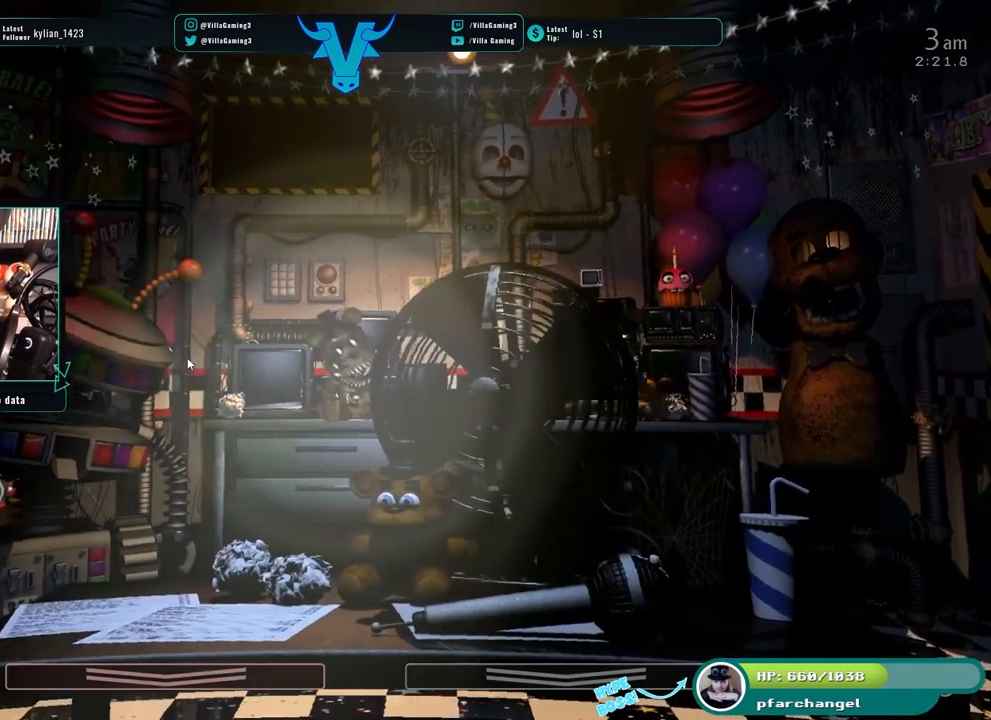
{"keys": ["z"], "events": []}
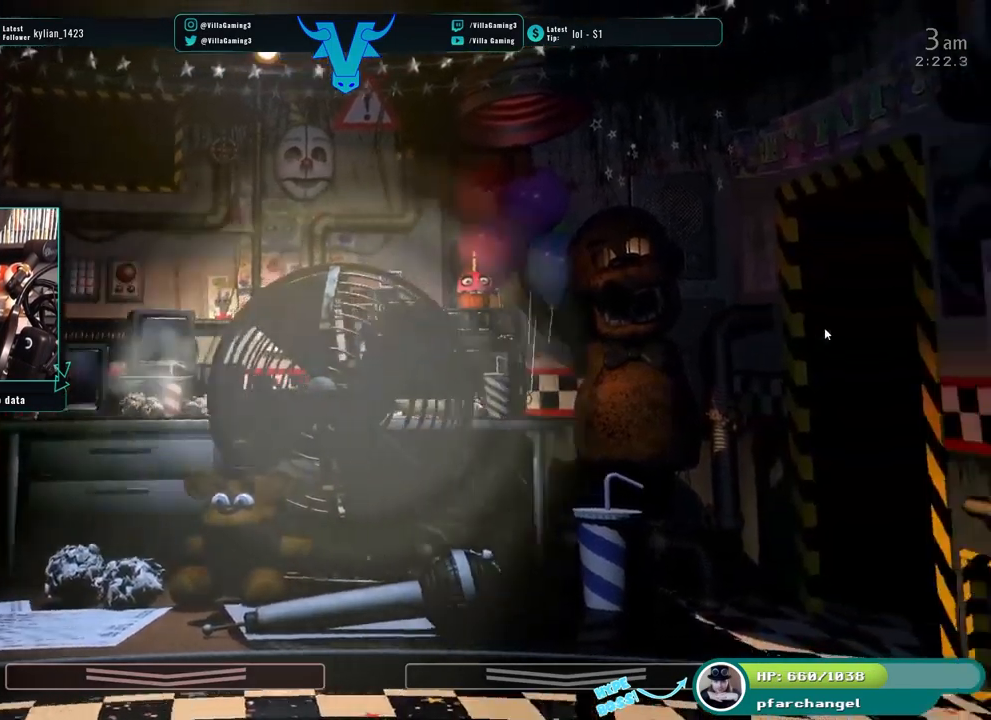
{"keys": ["z"], "events": []}
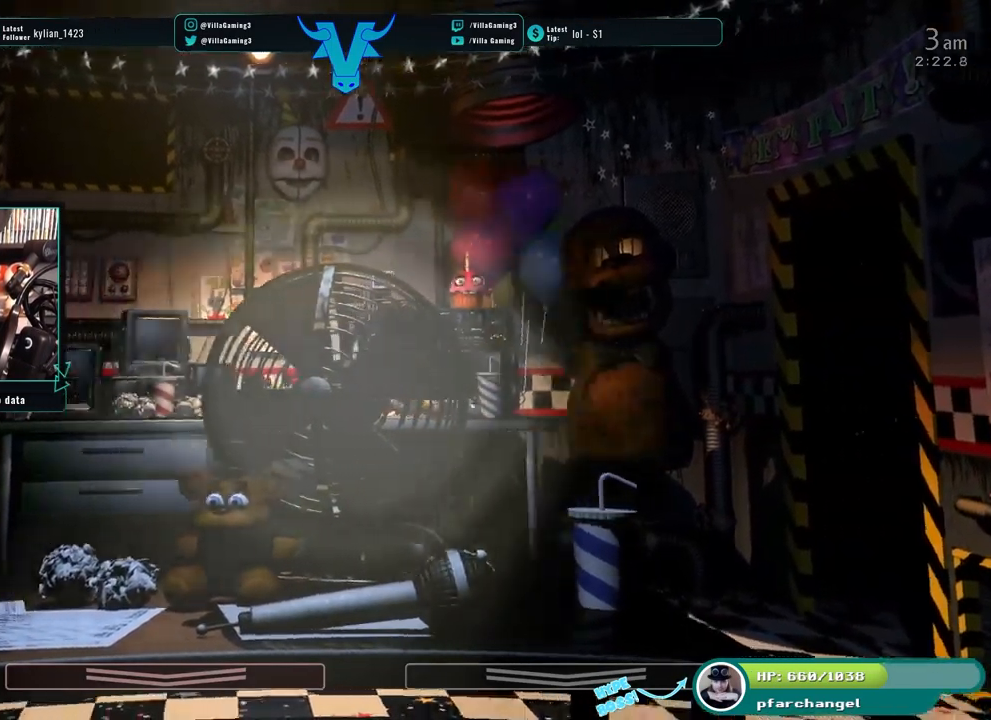
{"keys": [], "events": [[200, "z", "up"], [334, "s", "down"], [500, "s", "up"]]}
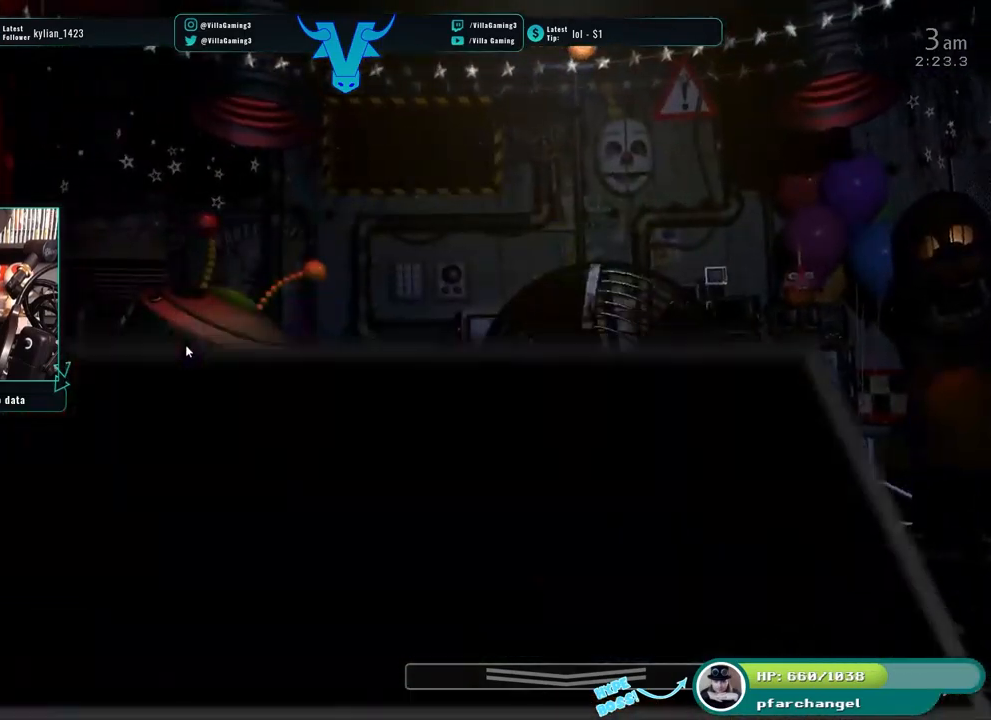
{"keys": [], "events": []}